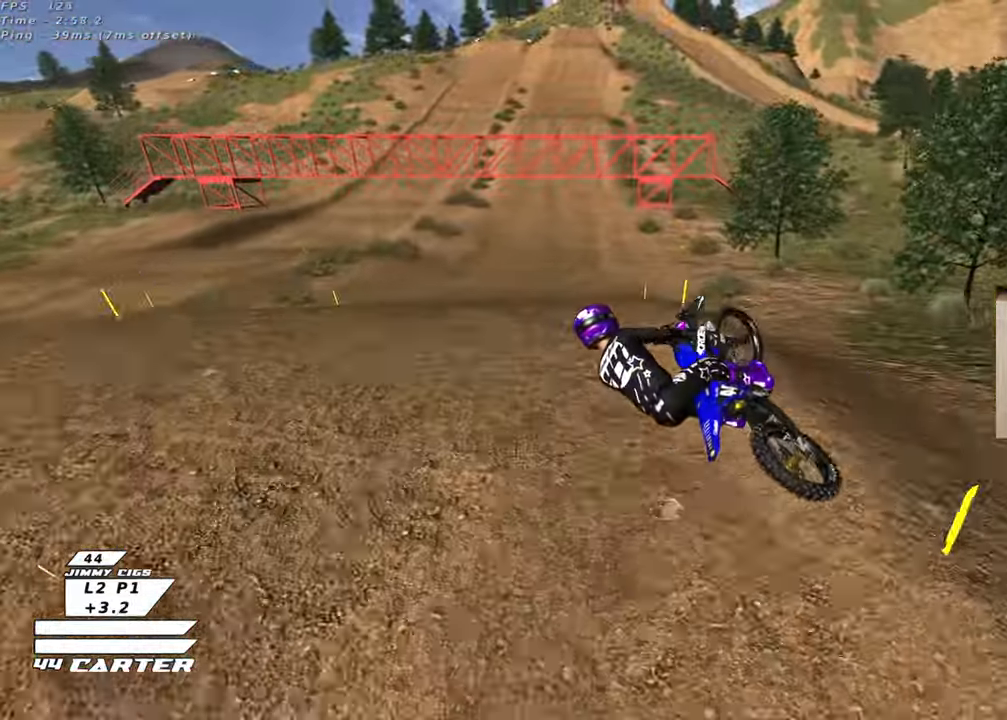
Gameplay with a controller (Xbox layout); each line is a JSON object with the inputs held at the frame after it. "events" lists button and stick changes between this image and that frame as [ms after this image, input, new state], when the widget could be followed in between.
{"buttons": ["A", "R2"], "left_stick": "up", "right_stick": "center", "events": [[83, "A", "down"], [200, "A", "up"], [267, "A", "down"], [333, "left_stick", "right"], [400, "A", "up"], [433, "left_stick", "up"], [467, "A", "down"]]}
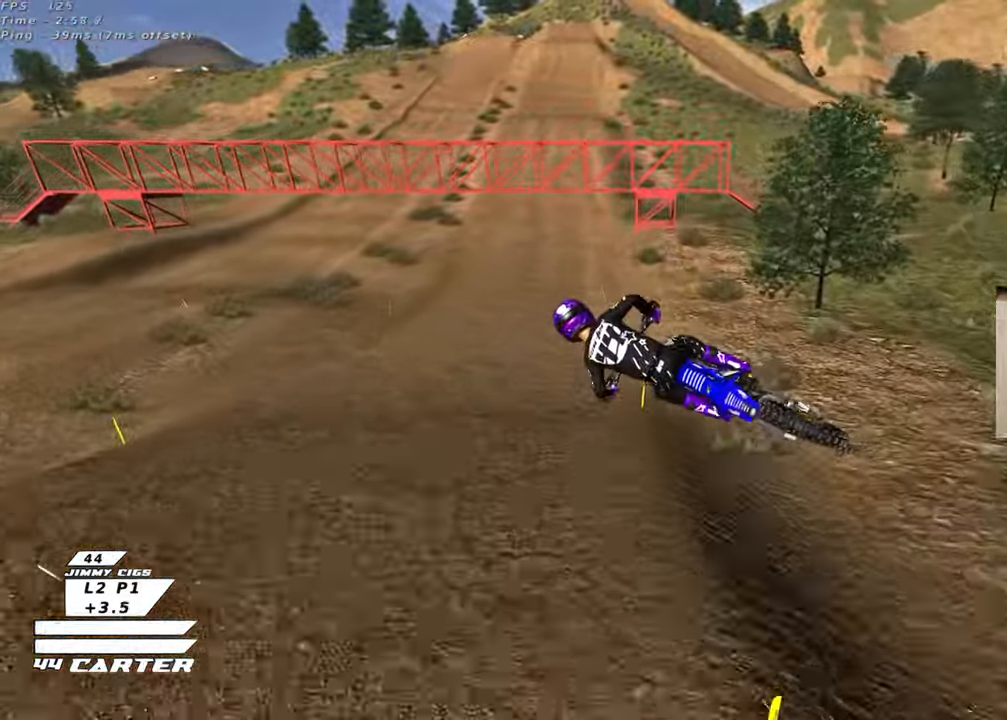
{"buttons": ["R2"], "left_stick": "up", "right_stick": "center", "events": [[100, "A", "up"], [167, "A", "down"], [300, "A", "up"], [350, "A", "down"], [483, "A", "up"]]}
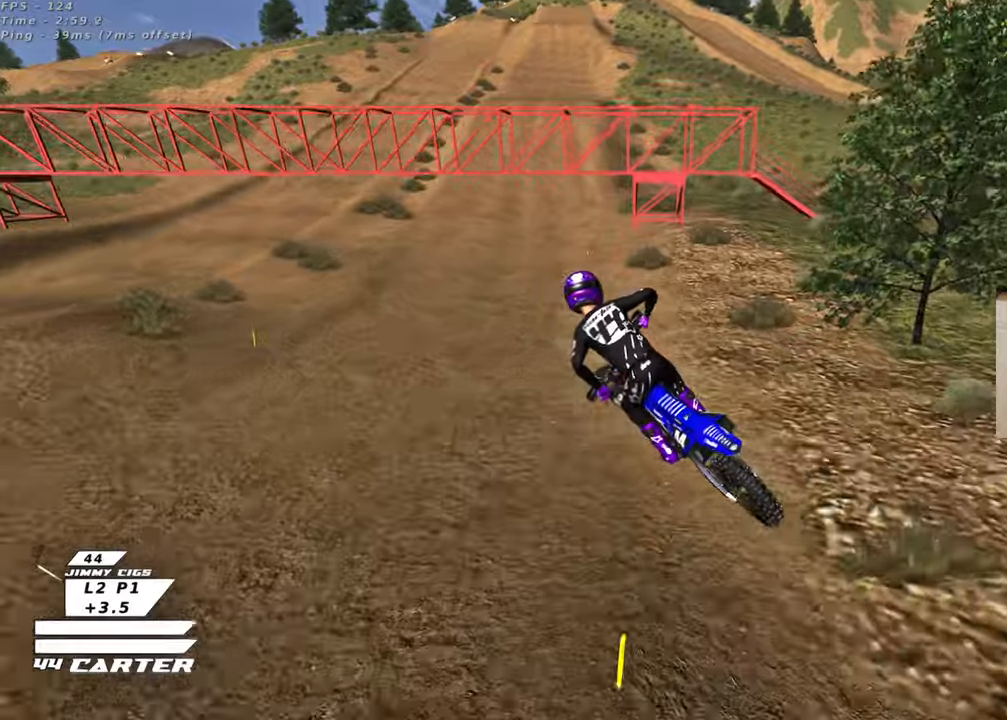
{"buttons": ["R2"], "left_stick": "down", "right_stick": "center", "events": [[200, "X", "down"], [300, "X", "up"], [367, "X", "down"], [450, "X", "up"], [483, "left_stick", "down"]]}
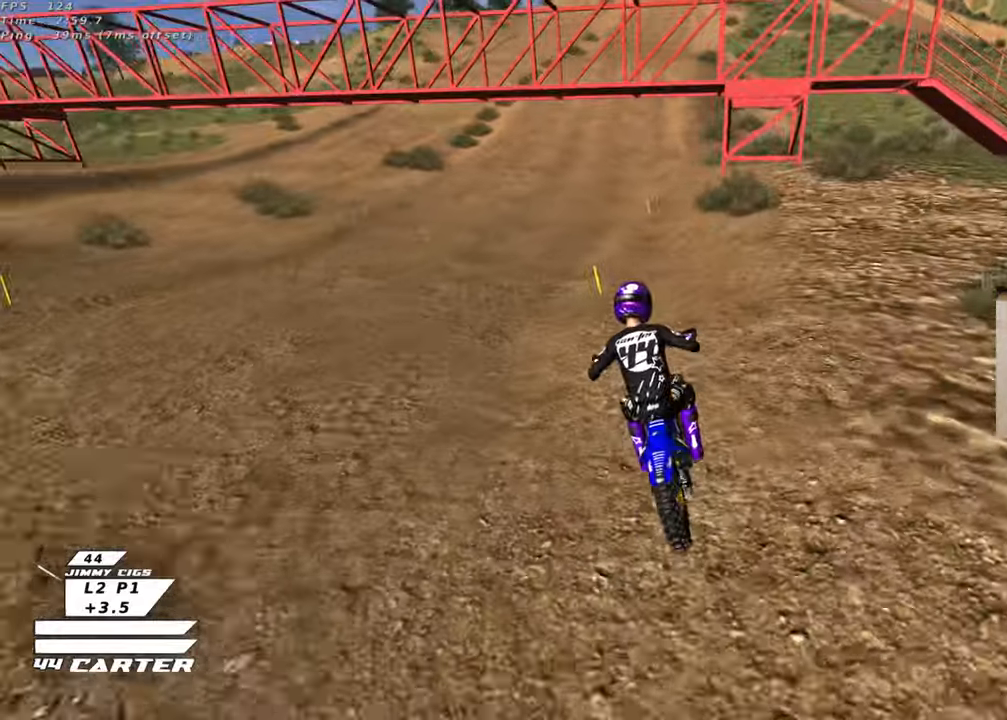
{"buttons": ["R2"], "left_stick": "up", "right_stick": "center", "events": [[183, "left_stick", "up"]]}
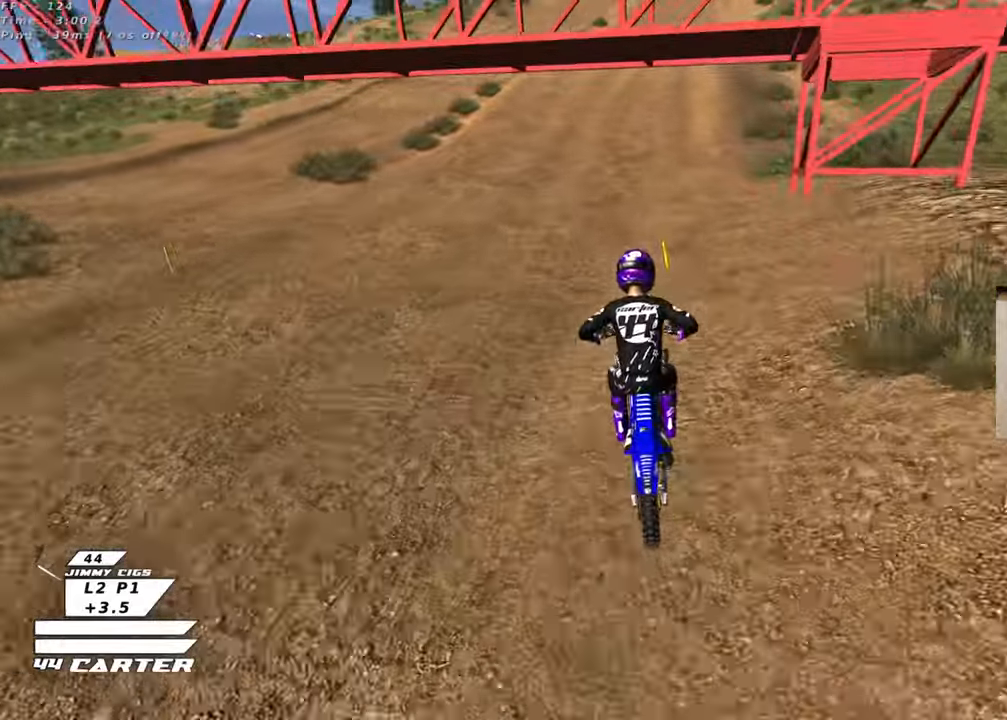
{"buttons": ["R2"], "left_stick": "down", "right_stick": "center", "events": [[200, "left_stick", "center"], [467, "left_stick", "down"]]}
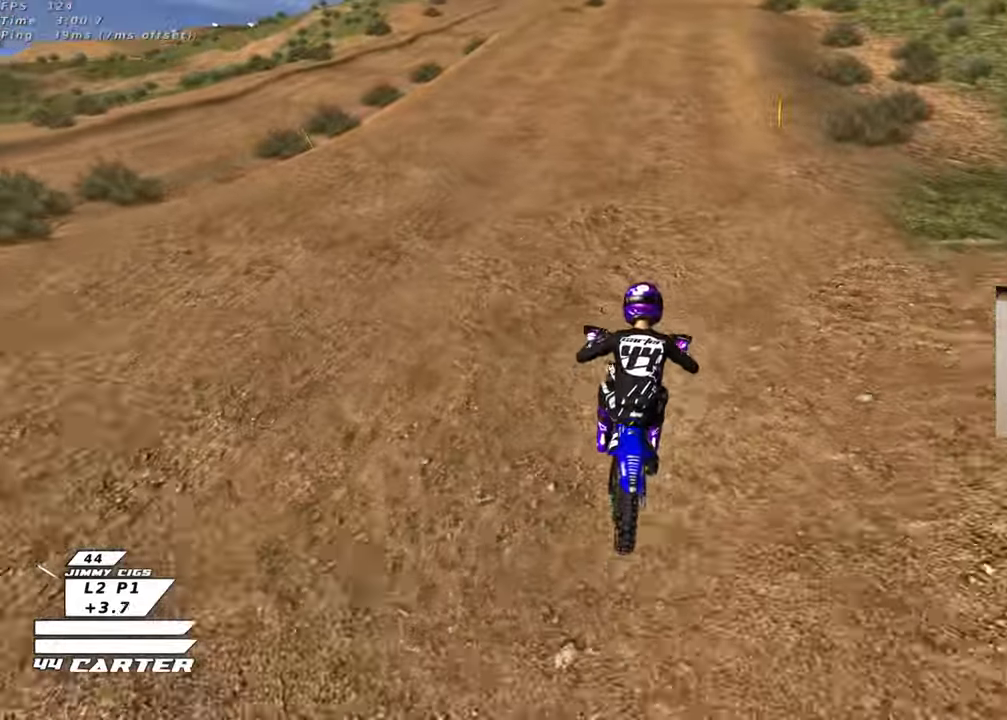
{"buttons": ["R2"], "left_stick": "down", "right_stick": "center", "events": [[150, "A", "down"], [317, "A", "up"]]}
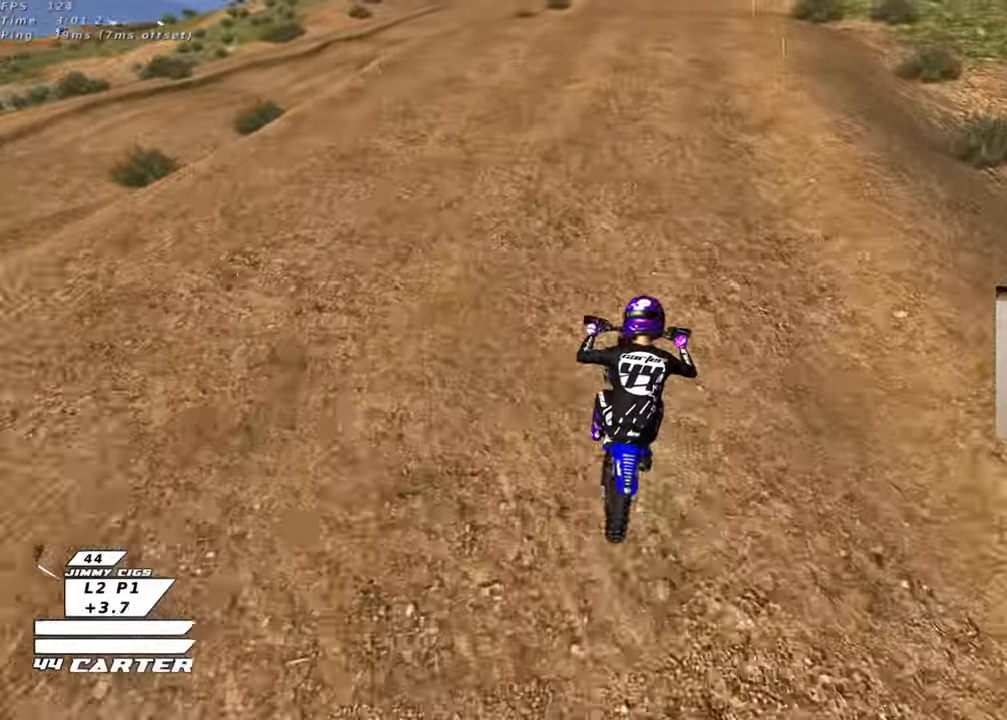
{"buttons": ["R2"], "left_stick": "center", "right_stick": "center", "events": [[417, "left_stick", "center"]]}
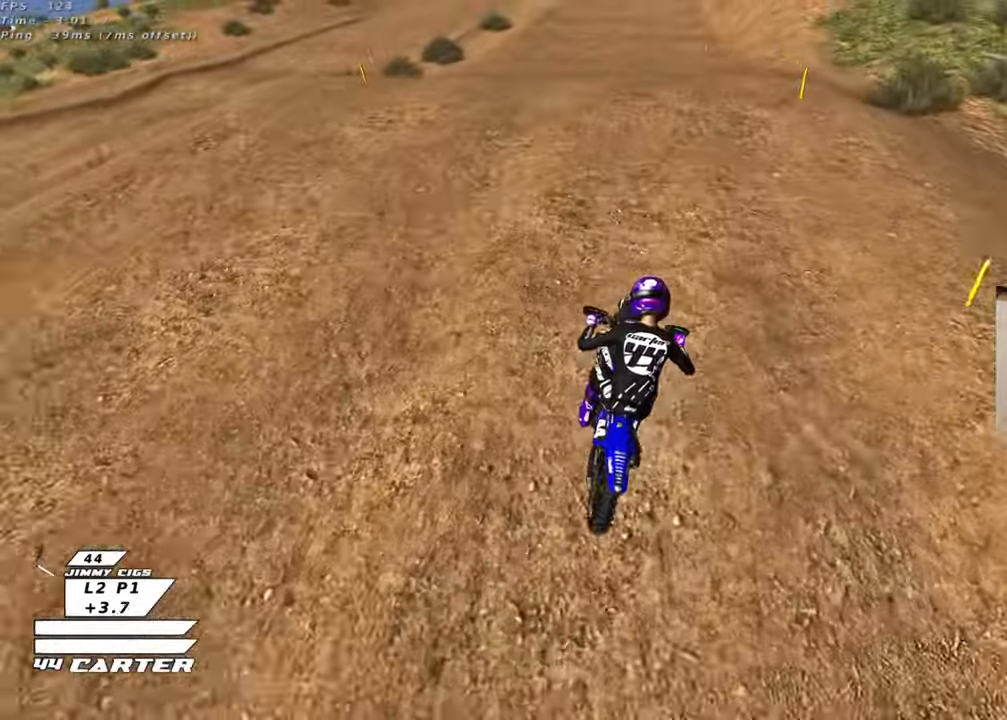
{"buttons": ["R2"], "left_stick": "down-right", "right_stick": "center", "events": [[117, "left_stick", "down"], [367, "A", "down"], [417, "left_stick", "down-right"], [483, "A", "up"]]}
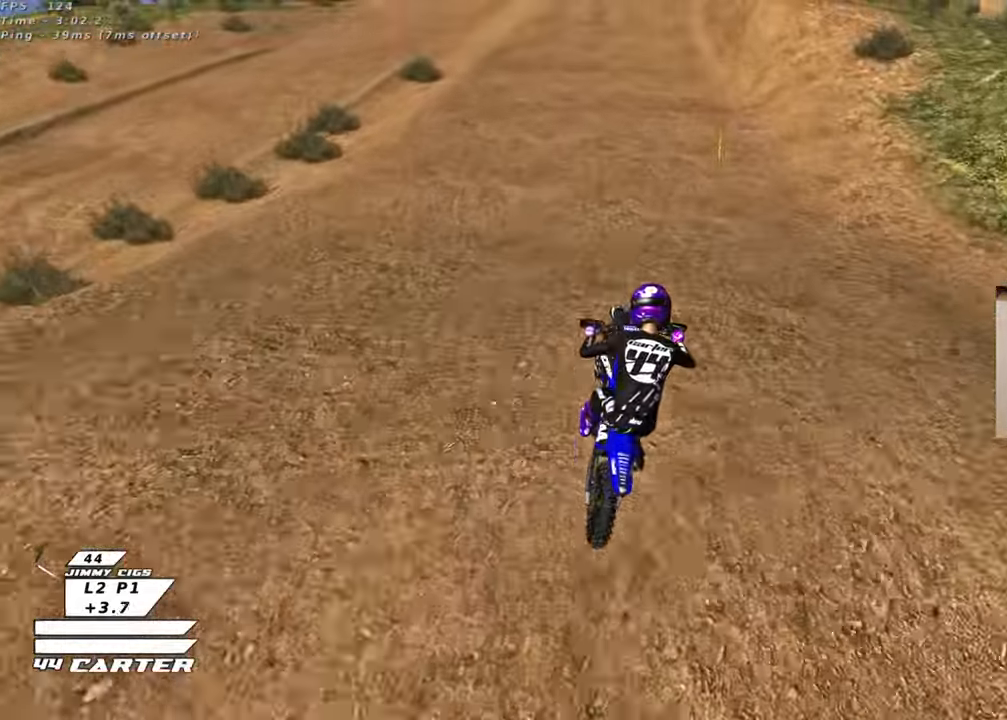
{"buttons": ["R2"], "left_stick": "up", "right_stick": "center", "events": [[100, "left_stick", "center"], [217, "left_stick", "up-left"], [283, "X", "down"], [367, "left_stick", "up"], [383, "X", "up"]]}
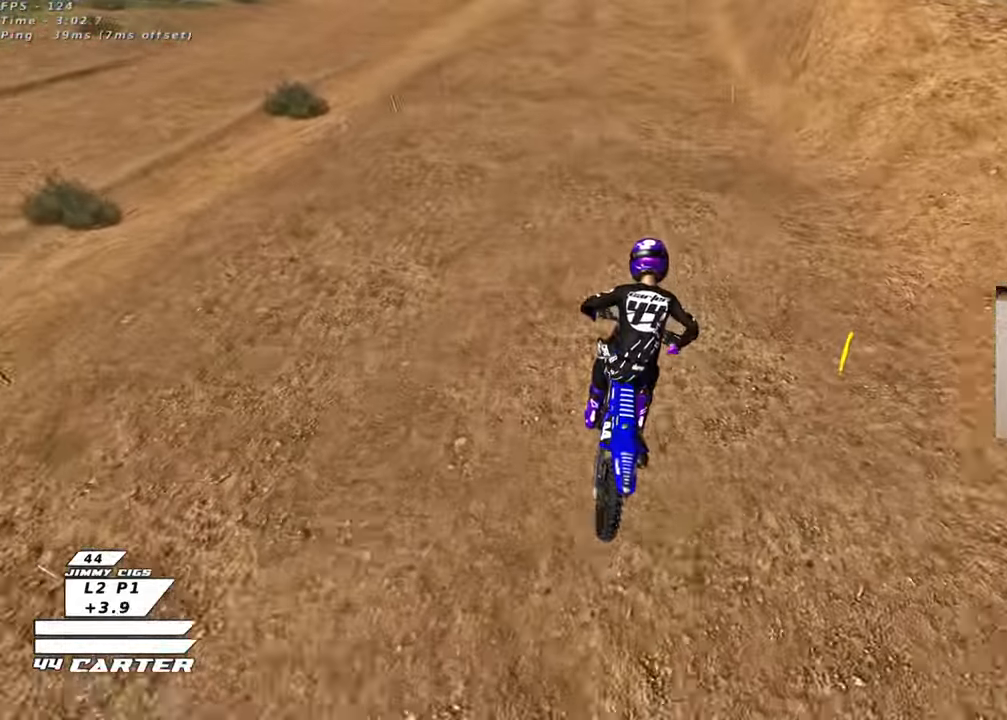
{"buttons": ["R2"], "left_stick": "down", "right_stick": "center", "events": [[250, "left_stick", "down"]]}
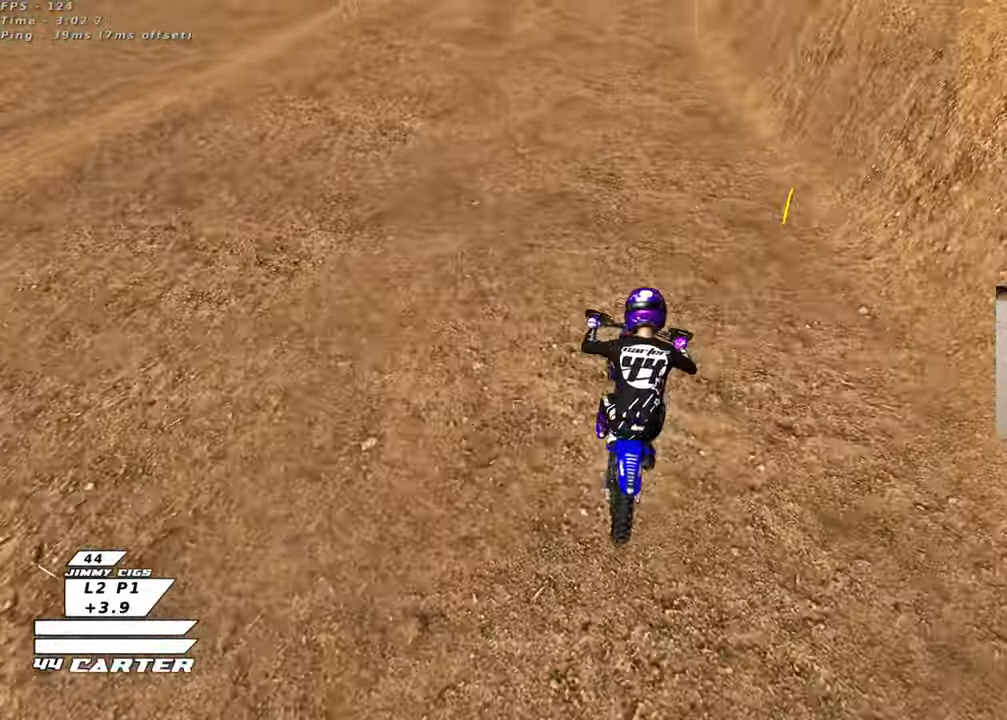
{"buttons": ["R2"], "left_stick": "center", "right_stick": "center", "events": [[100, "left_stick", "down-left"], [283, "left_stick", "center"]]}
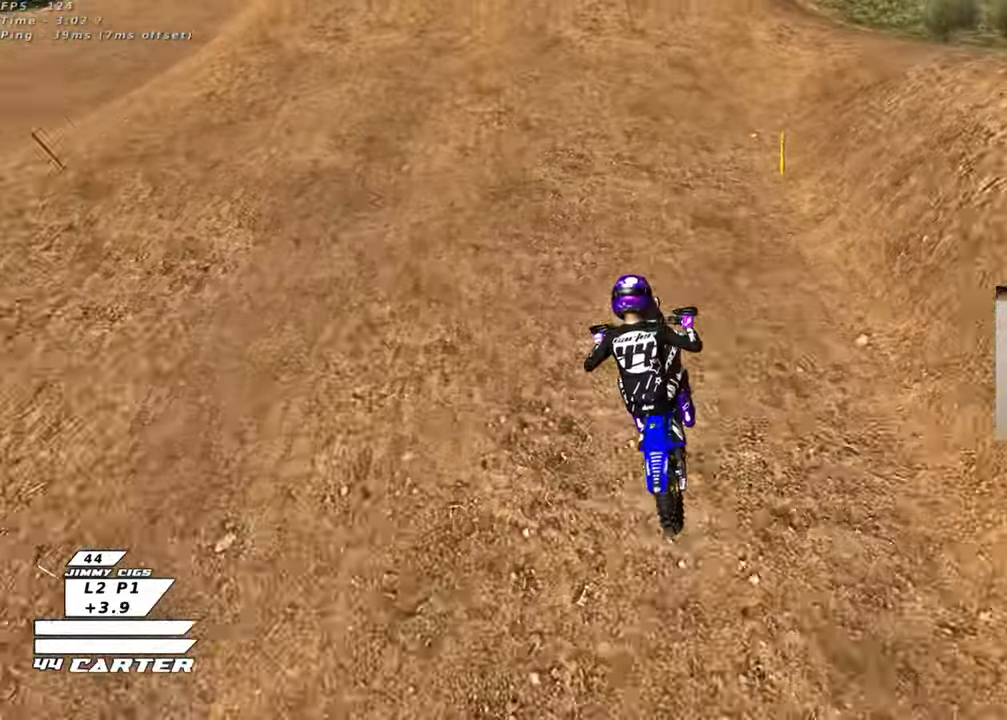
{"buttons": ["R2"], "left_stick": "up-left", "right_stick": "center", "events": [[467, "left_stick", "up-left"]]}
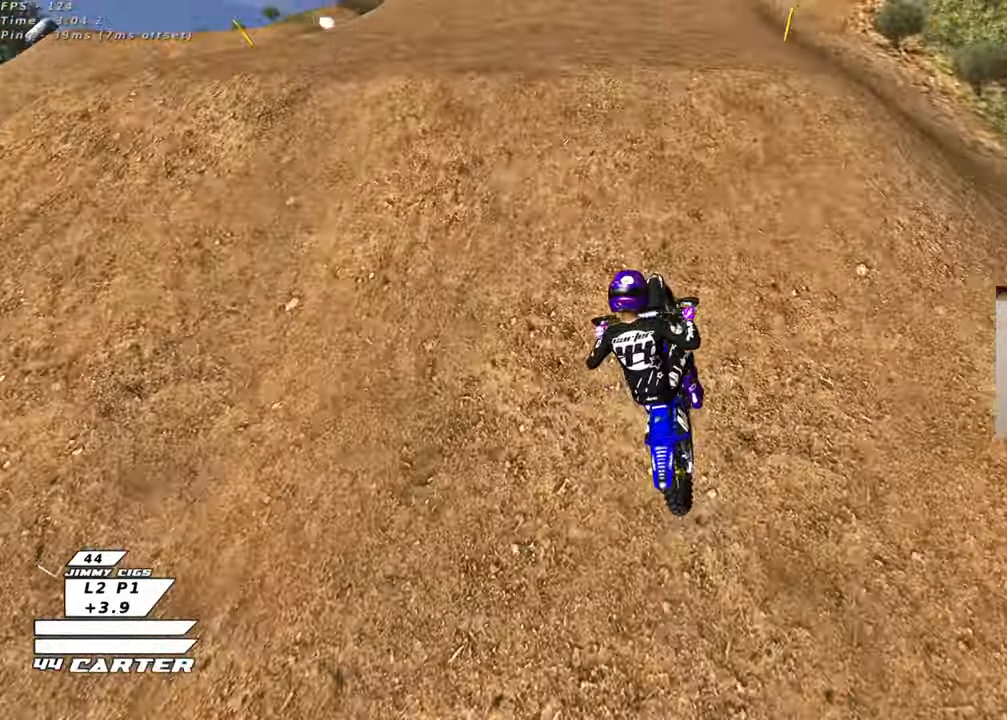
{"buttons": ["R2"], "left_stick": "up-left", "right_stick": "center", "events": []}
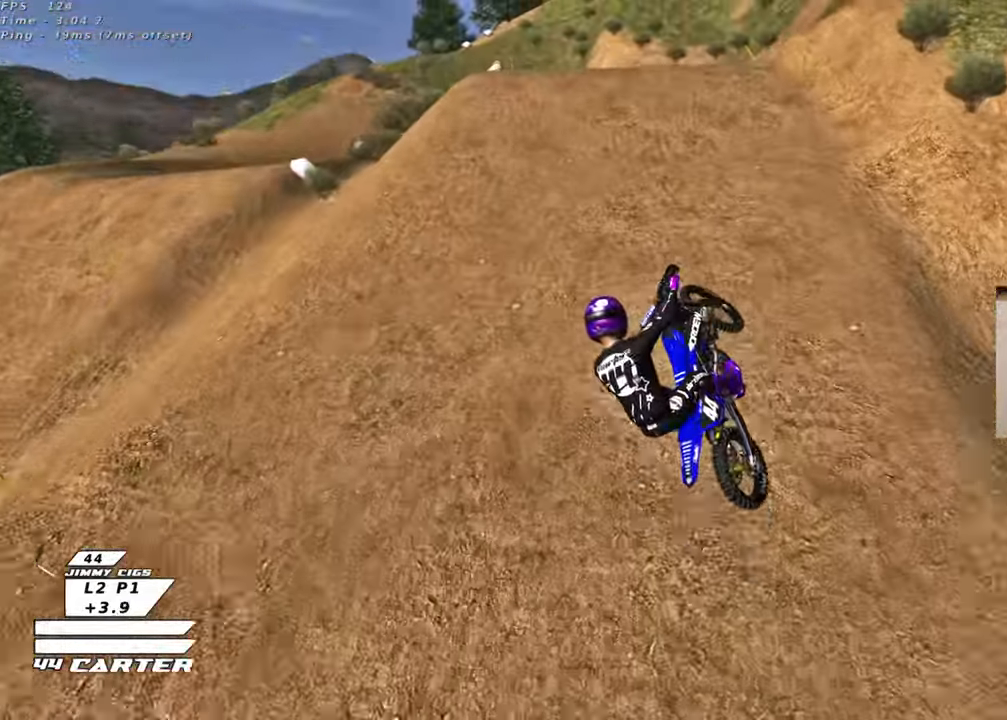
{"buttons": ["R2"], "left_stick": "up-left", "right_stick": "center", "events": []}
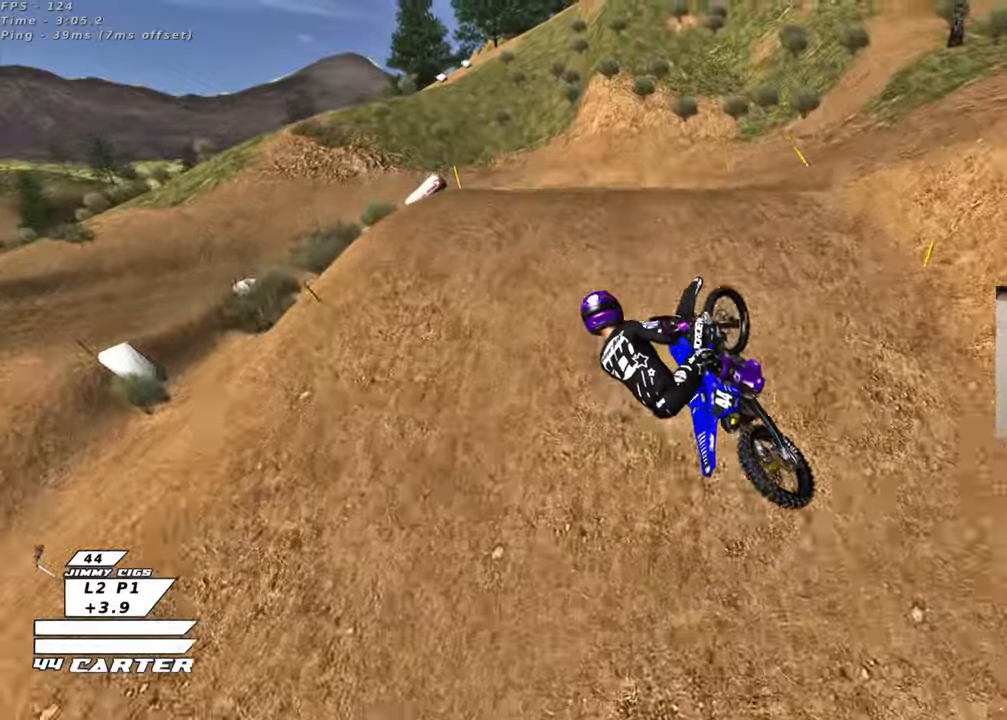
{"buttons": ["X", "R2"], "left_stick": "right", "right_stick": "center", "events": [[33, "A", "down"], [50, "A", "up"], [50, "R2", "up"], [50, "X", "down"], [50, "left_stick", "center"], [100, "X", "up"], [117, "left_stick", "right"], [200, "R2", "down"], [450, "X", "down"]]}
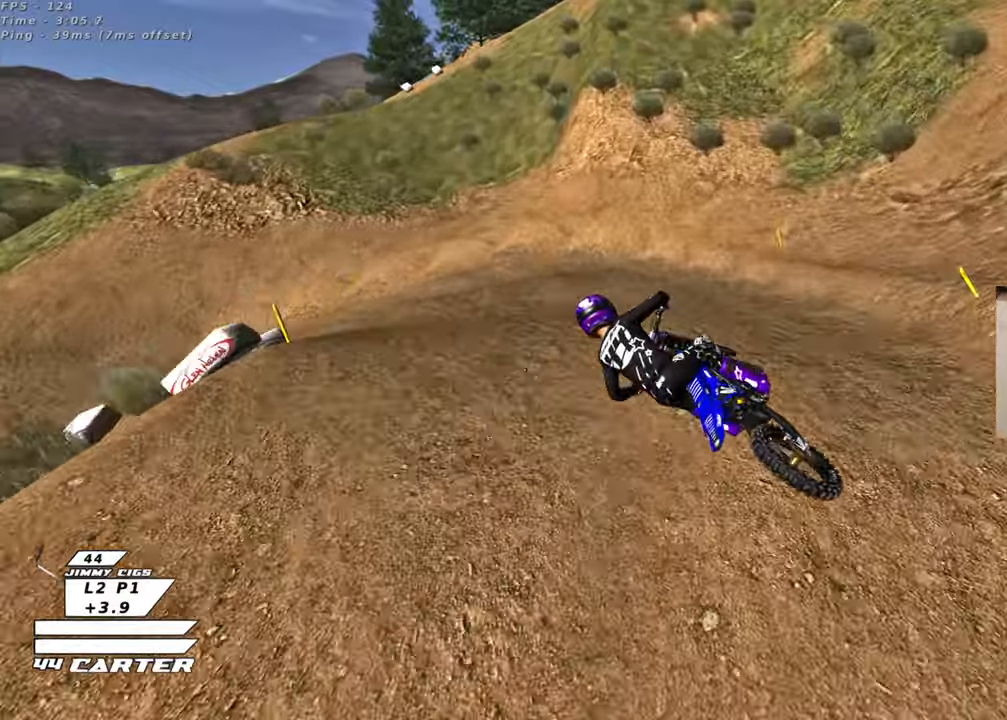
{"buttons": ["L2"], "left_stick": "left", "right_stick": "center", "events": [[17, "left_stick", "center"], [33, "X", "up"], [117, "X", "down"], [217, "X", "up"], [300, "X", "down"], [333, "left_stick", "left"], [383, "X", "up"], [417, "R2", "up"], [467, "L2", "down"]]}
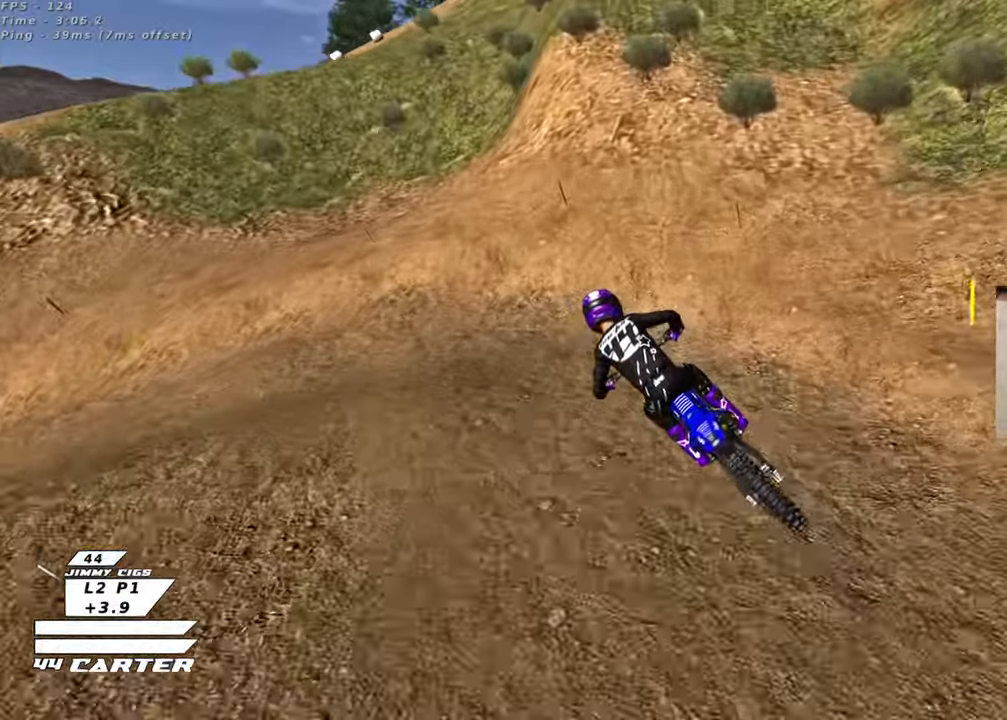
{"buttons": ["L2", "R3"], "left_stick": "left", "right_stick": "left", "events": [[117, "right_stick", "left"], [217, "R3", "down"]]}
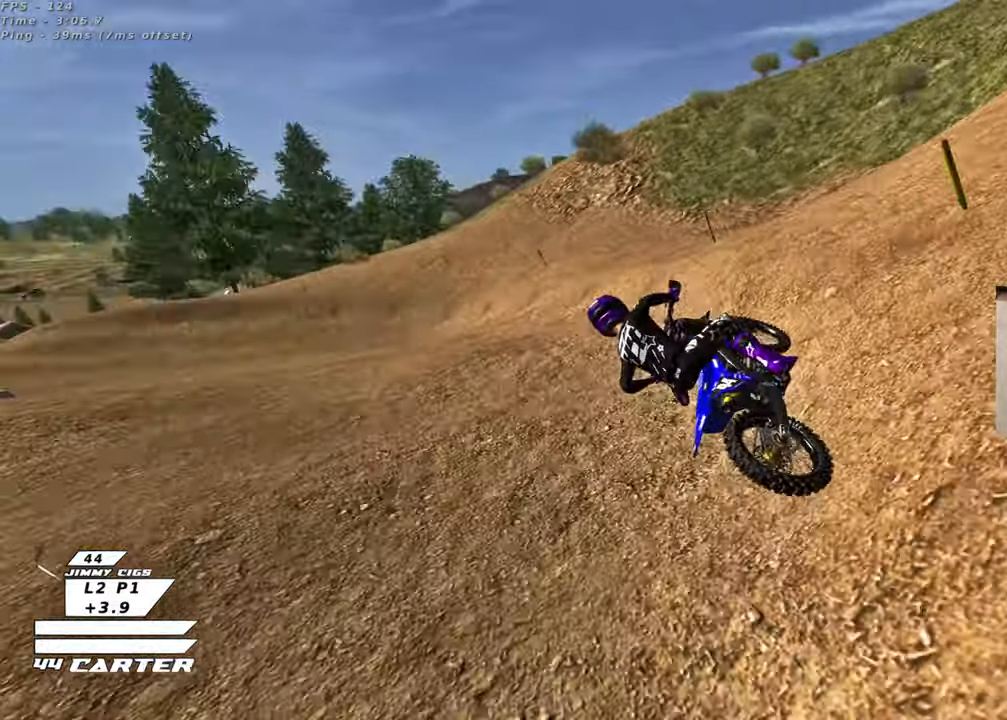
{"buttons": ["R2", "R3"], "left_stick": "center", "right_stick": "down-left", "events": [[50, "L2", "up"], [50, "left_stick", "center"], [83, "R2", "down"], [283, "right_stick", "down-left"]]}
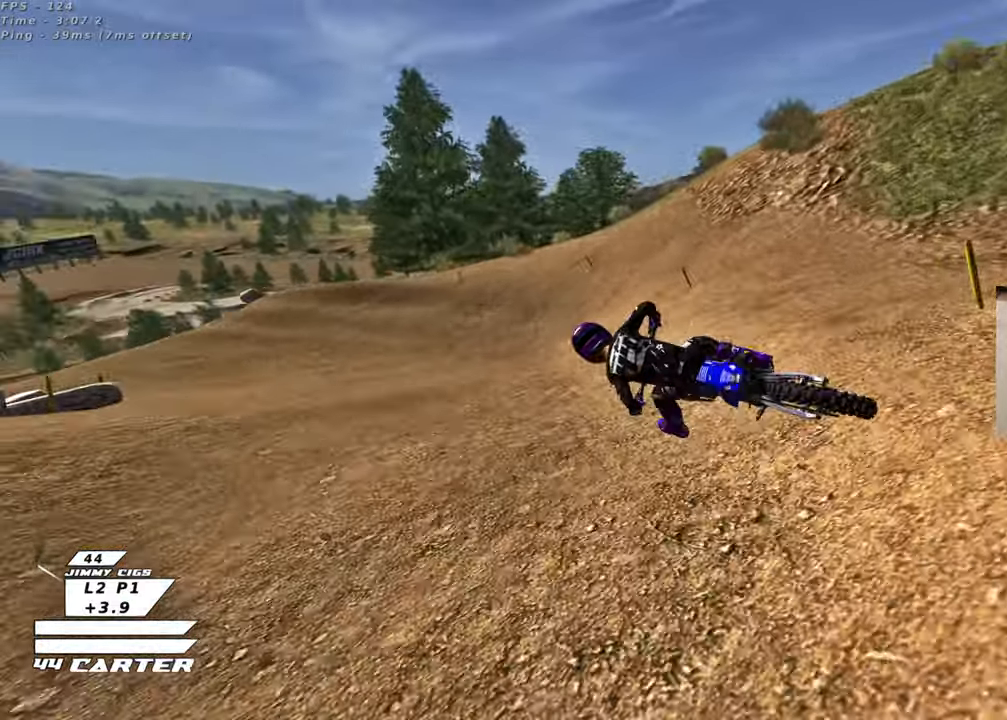
{"buttons": ["R2"], "left_stick": "center", "right_stick": "center", "events": [[33, "left_stick", "up-left"], [117, "left_stick", "center"], [233, "left_stick", "right"], [333, "R3", "up"], [367, "left_stick", "center"], [433, "right_stick", "center"]]}
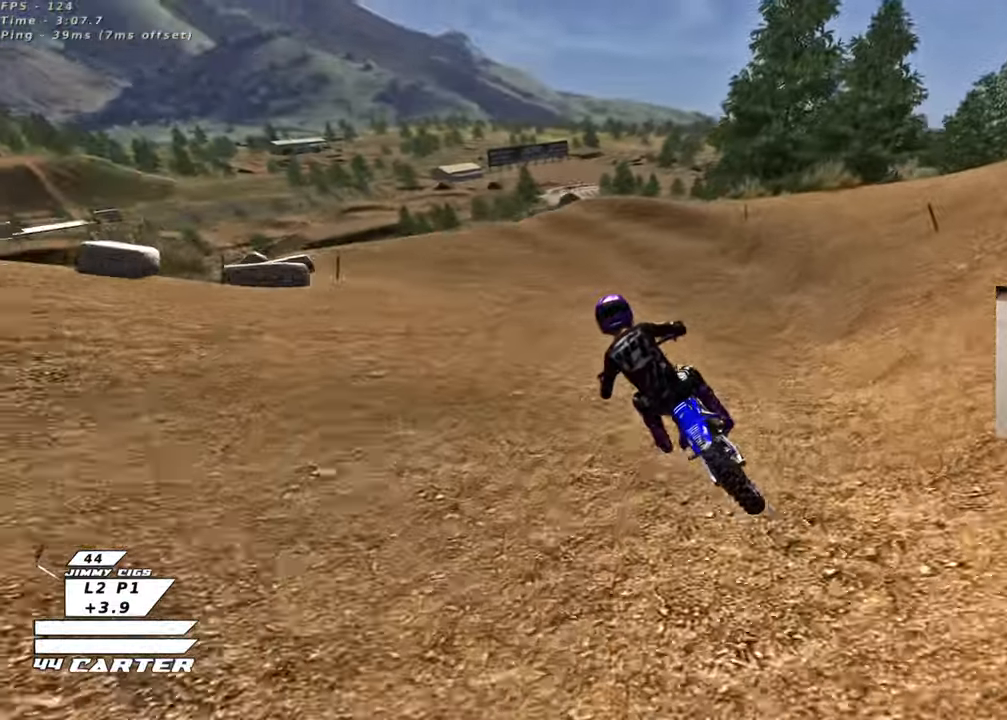
{"buttons": ["L2"], "left_stick": "center", "right_stick": "center", "events": [[33, "A", "down"], [167, "A", "up"], [333, "A", "down"], [417, "R2", "up"], [433, "A", "up"], [450, "L2", "down"]]}
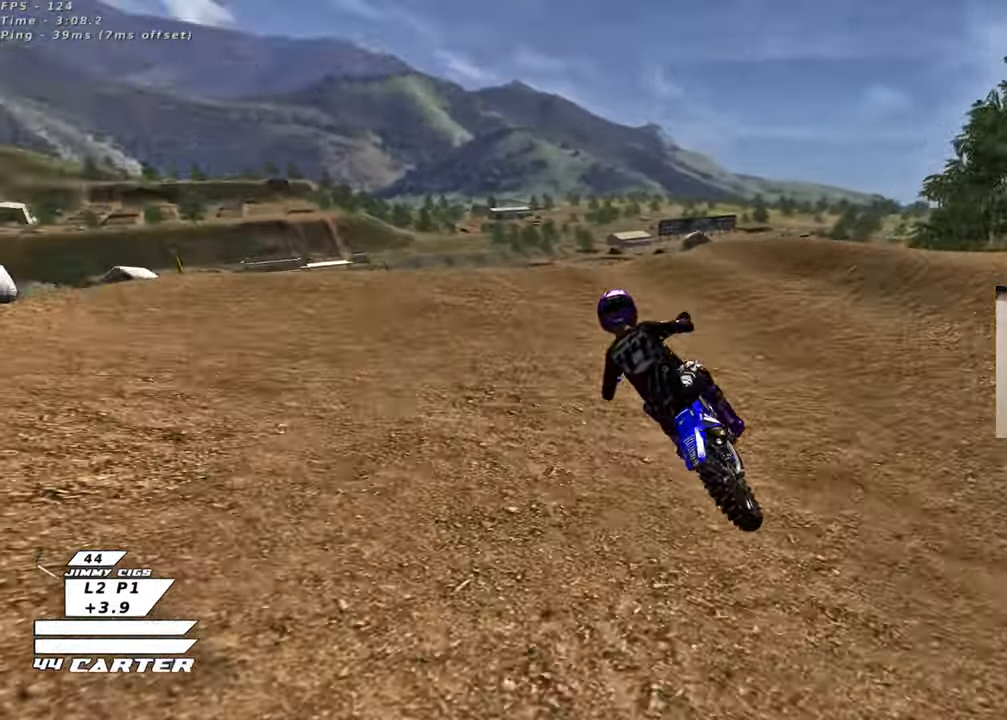
{"buttons": [], "left_stick": "down", "right_stick": "center", "events": [[133, "L2", "up"], [317, "left_stick", "down-left"], [367, "left_stick", "down"]]}
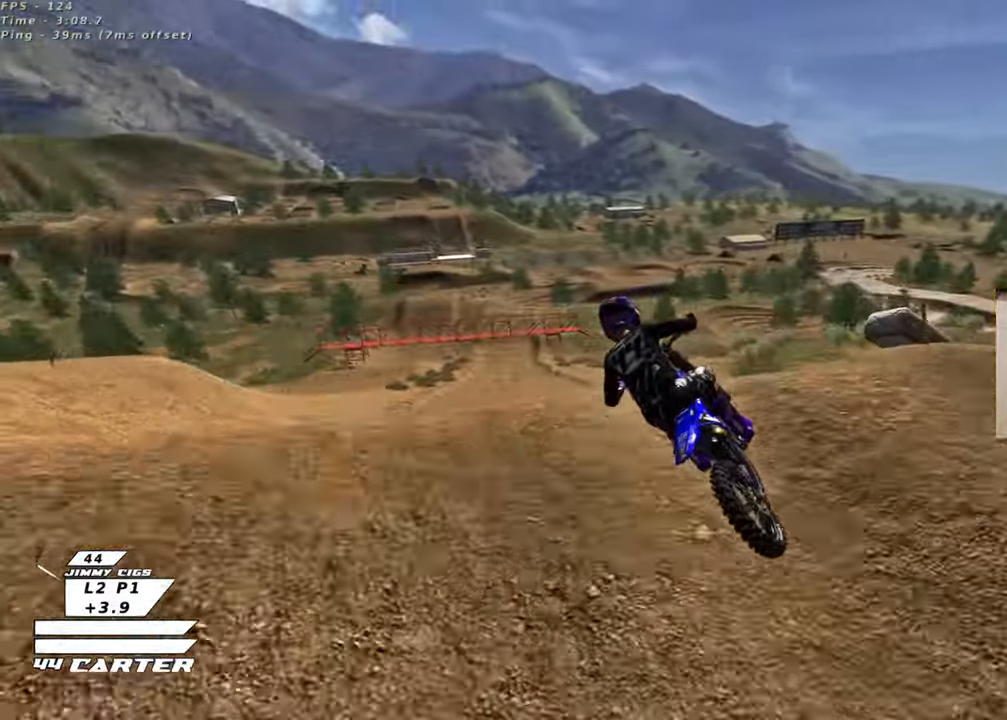
{"buttons": ["A", "R2"], "left_stick": "up-left", "right_stick": "center", "events": [[117, "R2", "down"], [267, "A", "down"], [283, "left_stick", "down-left"], [400, "A", "up"], [450, "left_stick", "up-left"], [483, "A", "down"]]}
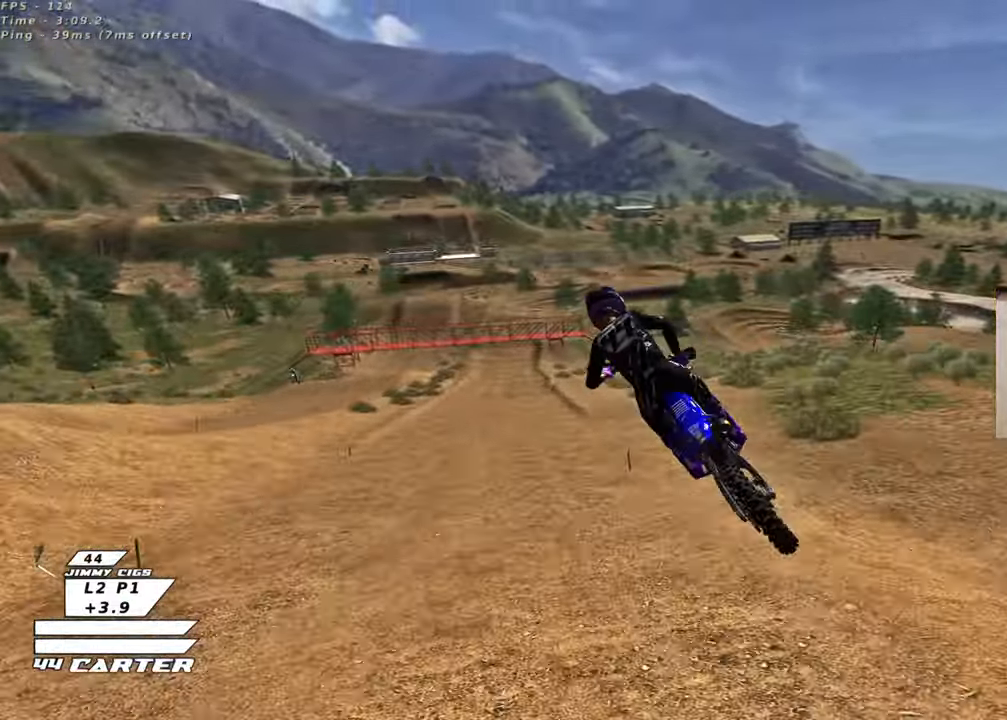
{"buttons": ["X", "R2"], "left_stick": "up", "right_stick": "center", "events": [[117, "A", "up"], [167, "A", "down"], [250, "left_stick", "up"], [300, "A", "up"], [483, "X", "down"]]}
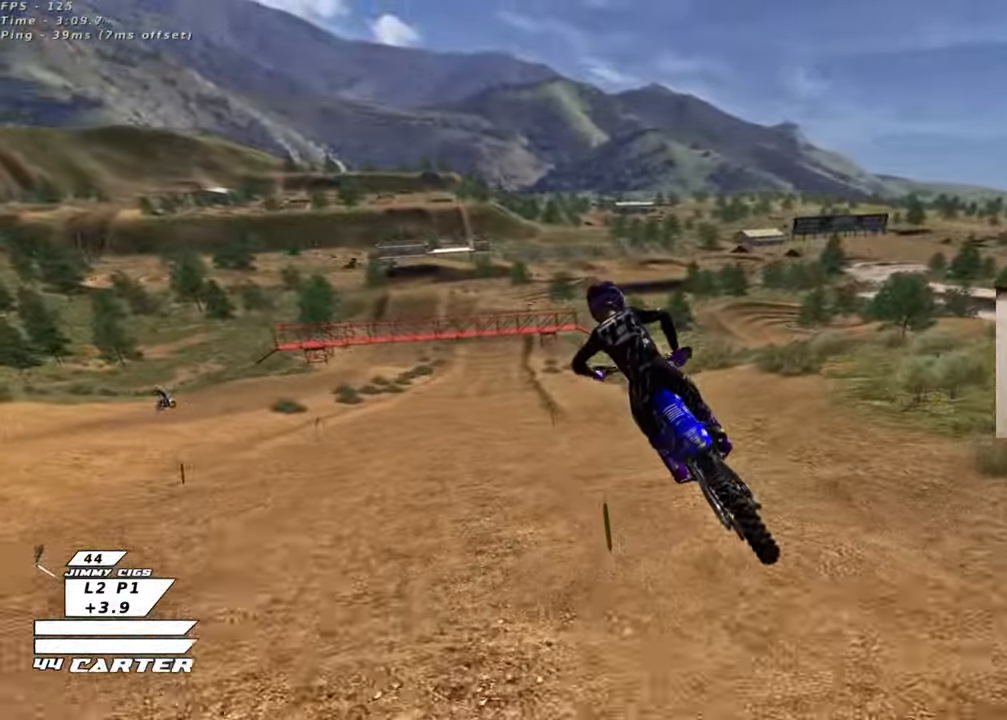
{"buttons": ["R2"], "left_stick": "right", "right_stick": "center", "events": [[67, "X", "up"], [133, "X", "down"], [233, "X", "up"], [317, "left_stick", "center"], [483, "left_stick", "right"]]}
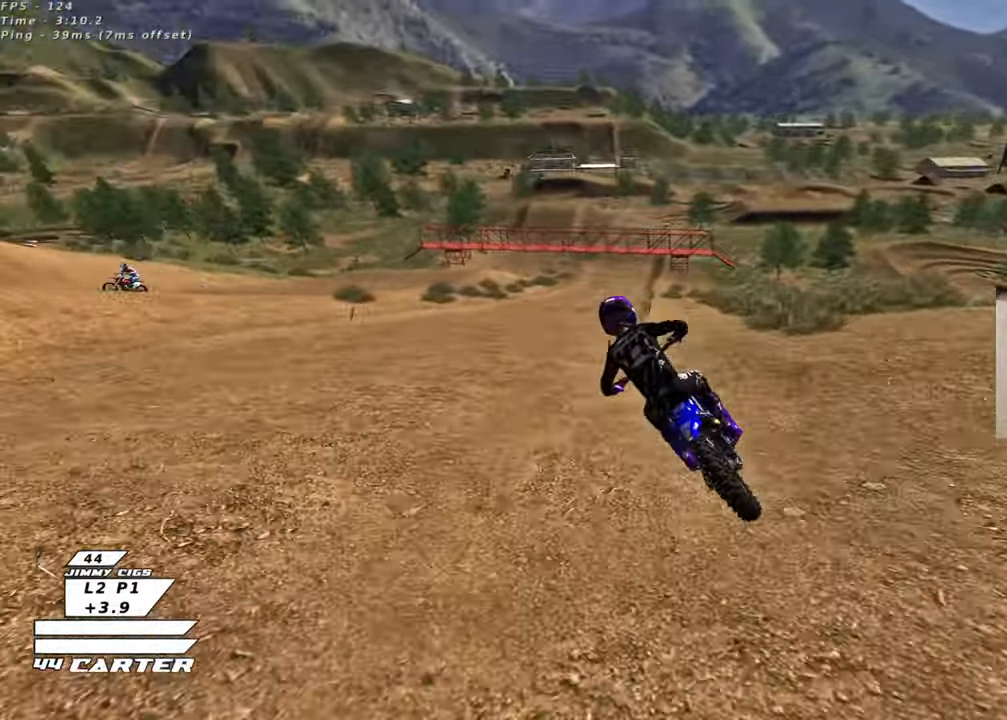
{"buttons": ["A", "R2"], "left_stick": "down", "right_stick": "center", "events": [[117, "A", "down"], [117, "left_stick", "down"], [250, "A", "up"], [350, "A", "down"]]}
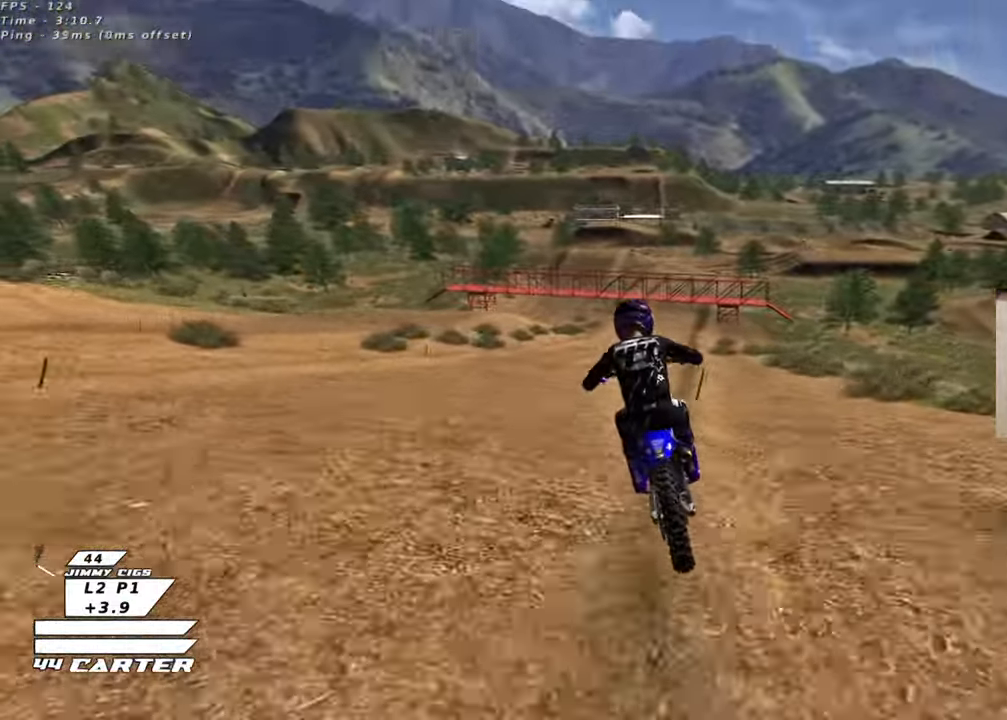
{"buttons": ["R2"], "left_stick": "up", "right_stick": "center", "events": [[17, "A", "up"], [17, "left_stick", "center"], [83, "left_stick", "up"]]}
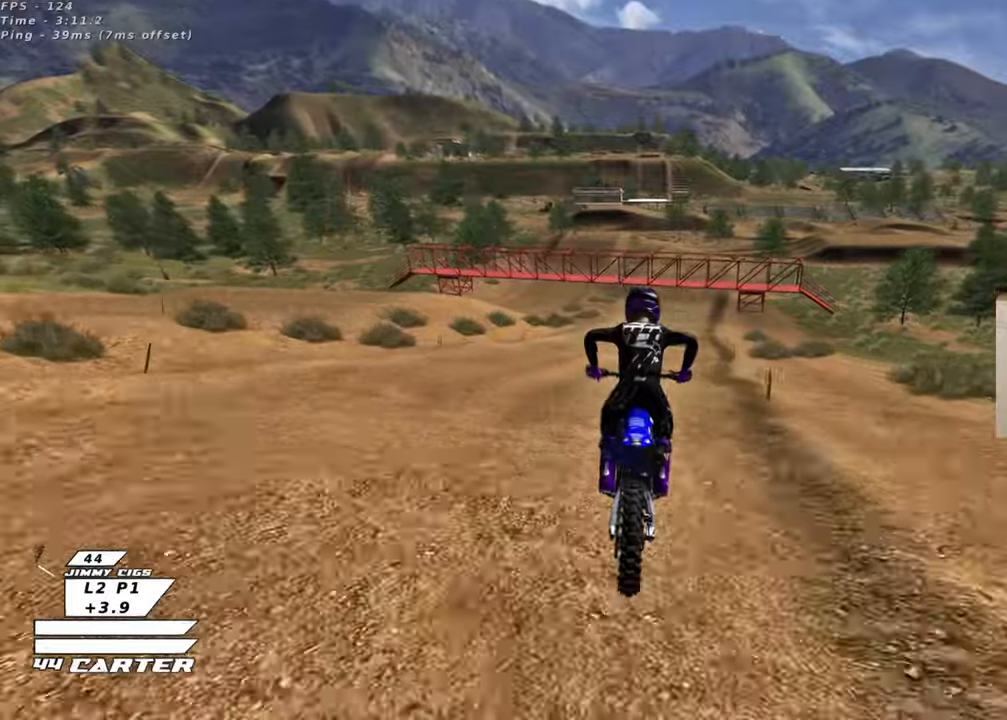
{"buttons": ["R2"], "left_stick": "center", "right_stick": "center", "events": [[33, "A", "down"], [83, "left_stick", "center"], [167, "A", "up"], [183, "left_stick", "down"], [267, "A", "down"], [317, "left_stick", "center"], [383, "A", "up"]]}
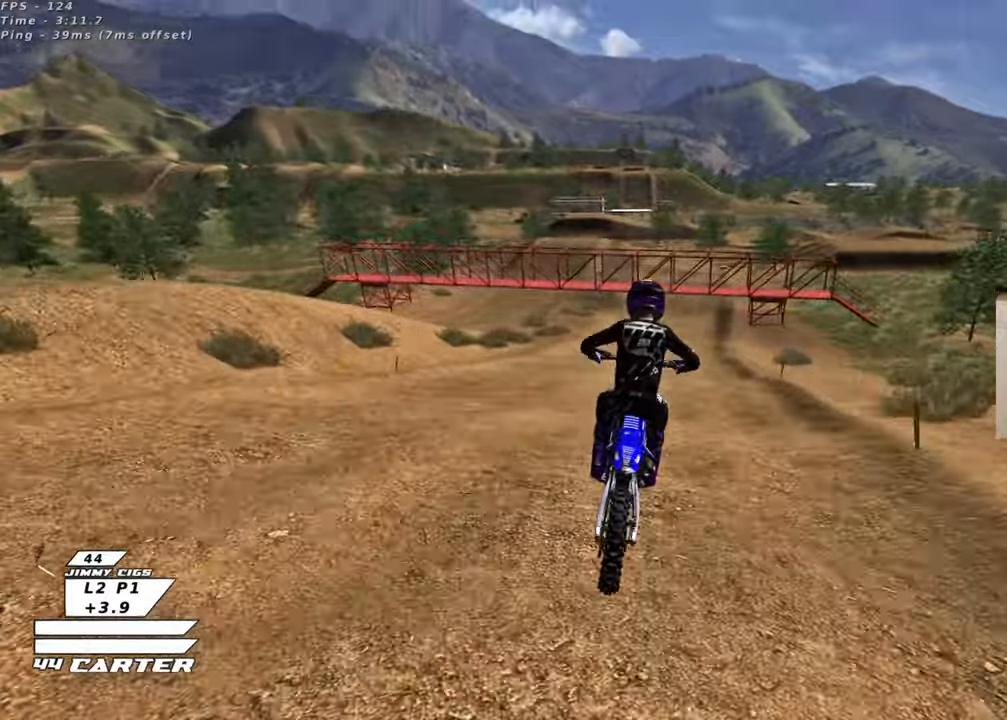
{"buttons": ["X"], "left_stick": "down", "right_stick": "center", "events": [[283, "X", "down"], [383, "X", "up"], [400, "R2", "up"], [433, "left_stick", "down"], [467, "X", "down"]]}
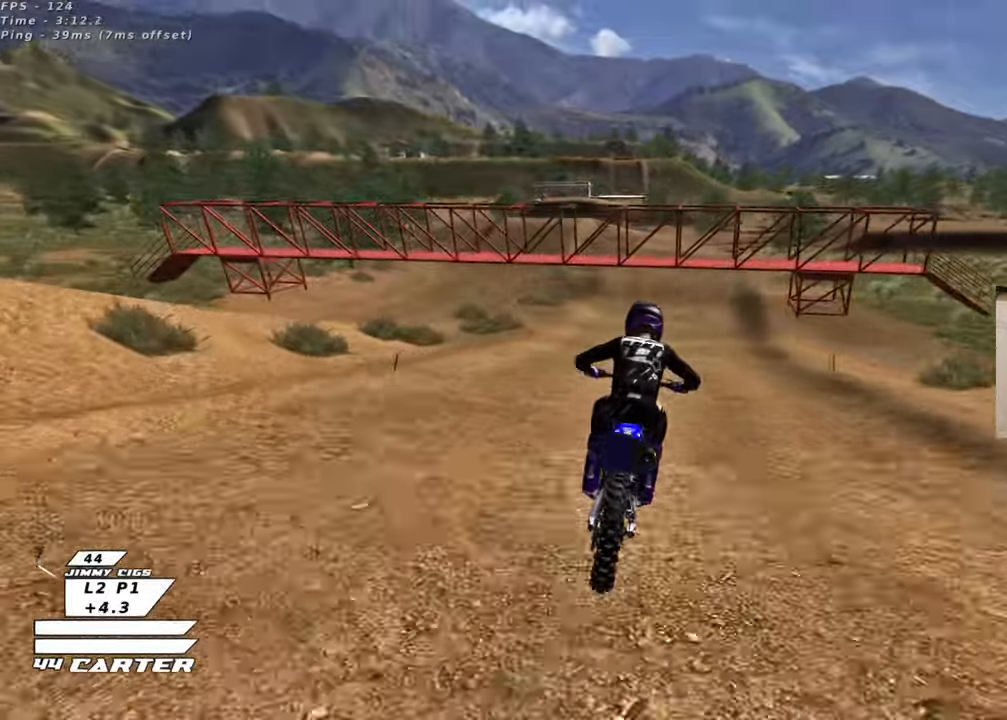
{"buttons": ["R2"], "left_stick": "down", "right_stick": "center", "events": [[33, "X", "up"], [350, "R2", "down"]]}
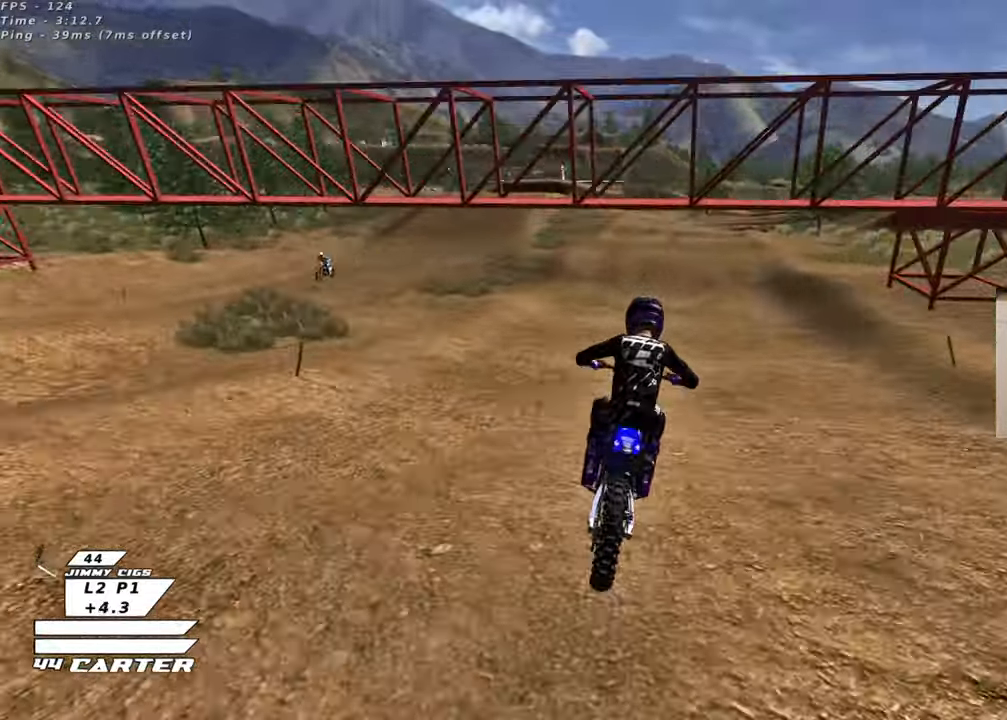
{"buttons": [], "left_stick": "center", "right_stick": "center"}